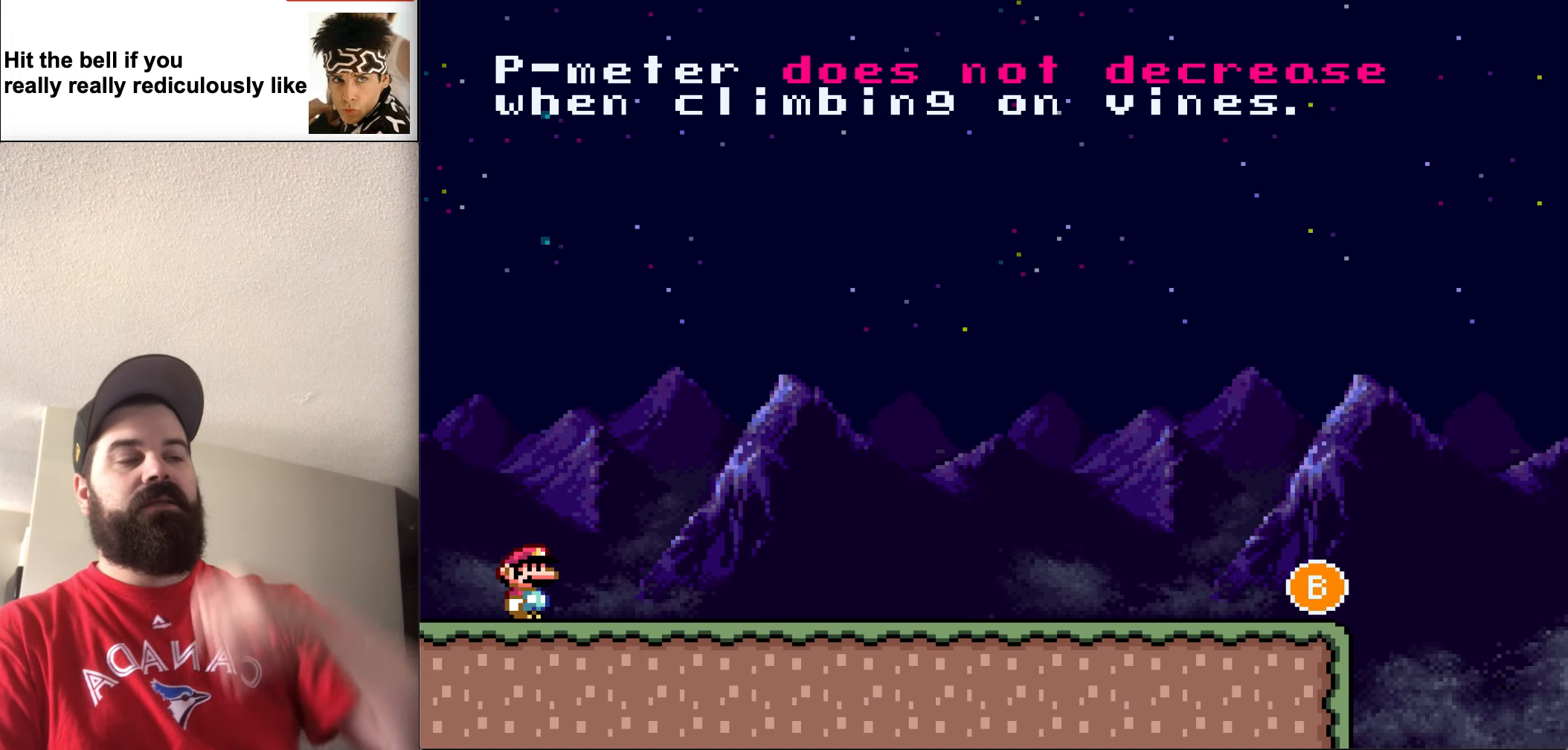
Gameplay with a controller (Nintendo layout); each line is a JSON object with the inputs held at the frame after it. "events" lists button and stick changes between this image and that frame as [ms after this image, input, new state], when the widget could be followed in between. Not read: L3 R3.
{"buttons": ["Y", "DPAD_RIGHT"], "events": [[366, "Y", "down"], [400, "DPAD_RIGHT", "down"]]}
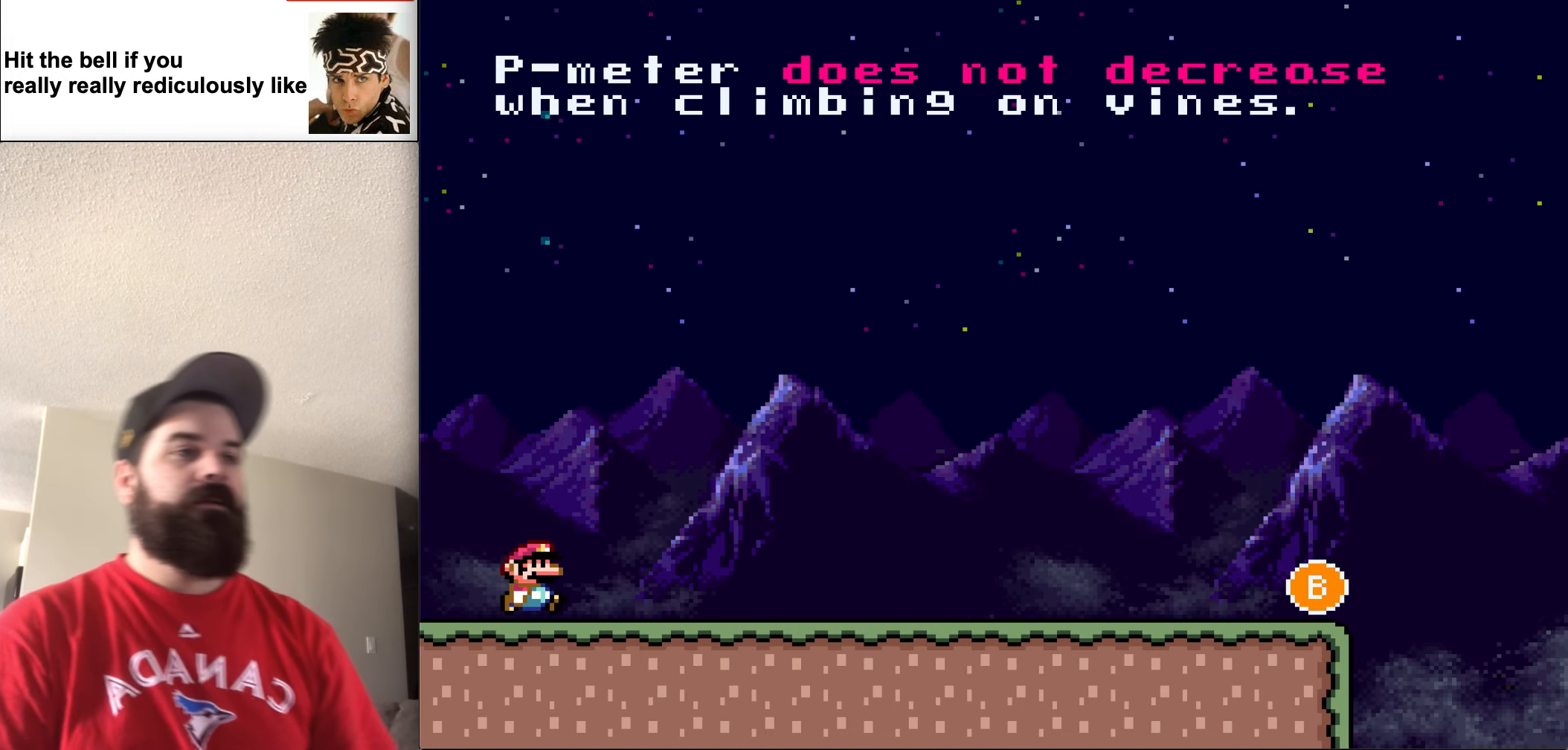
{"buttons": ["Y", "DPAD_RIGHT"], "events": []}
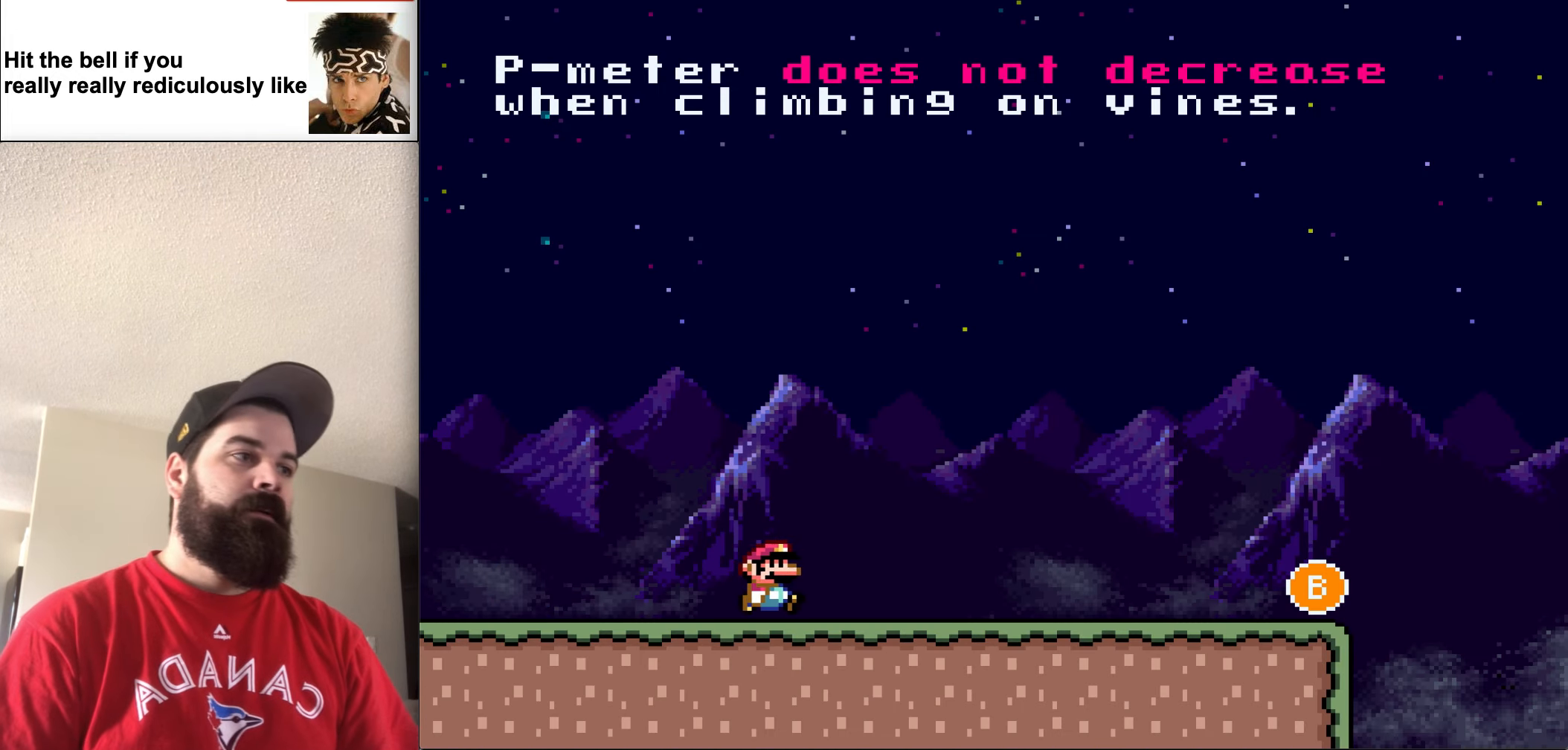
{"buttons": ["Y", "DPAD_RIGHT"], "events": []}
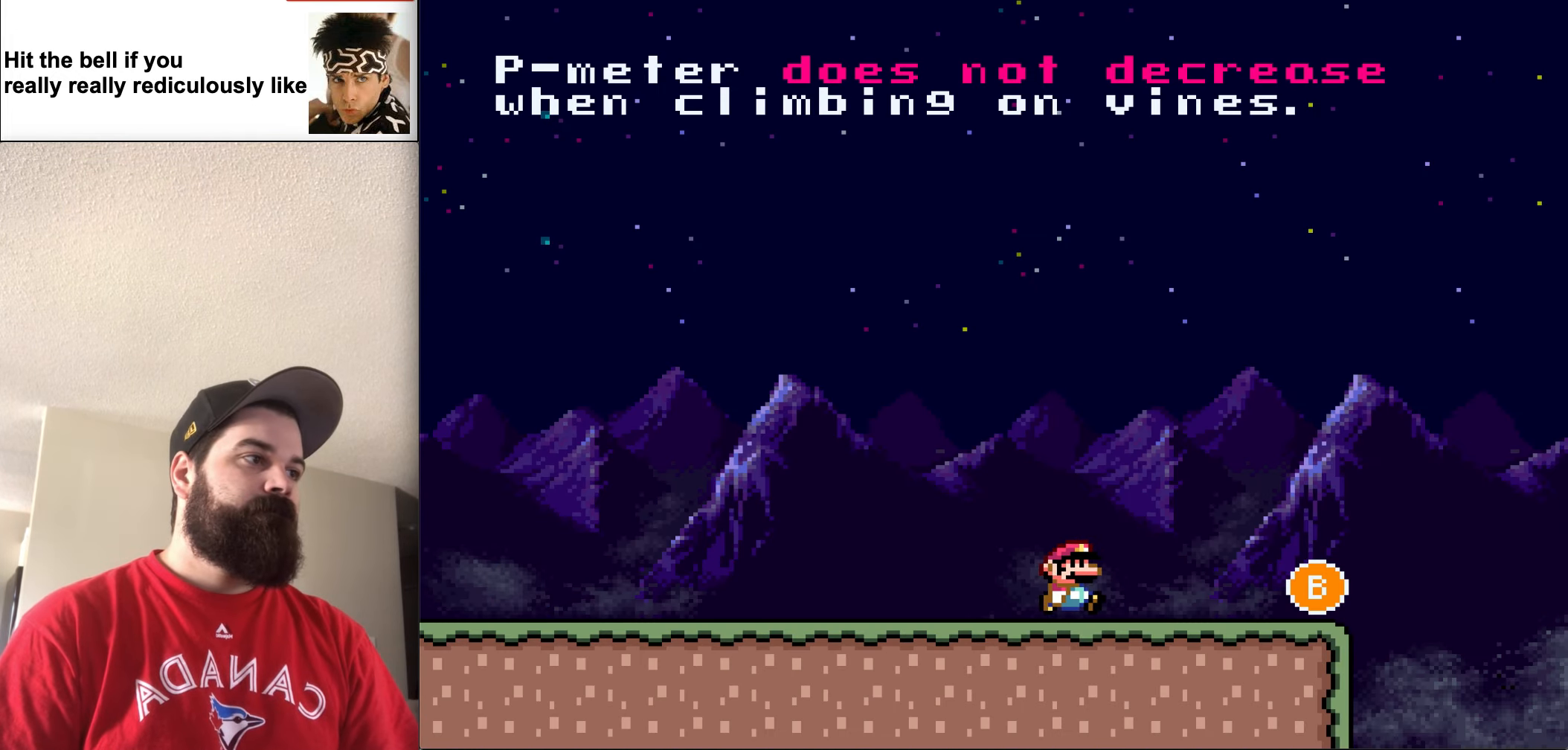
{"buttons": ["B", "Y", "DPAD_RIGHT"], "events": [[300, "B", "down"]]}
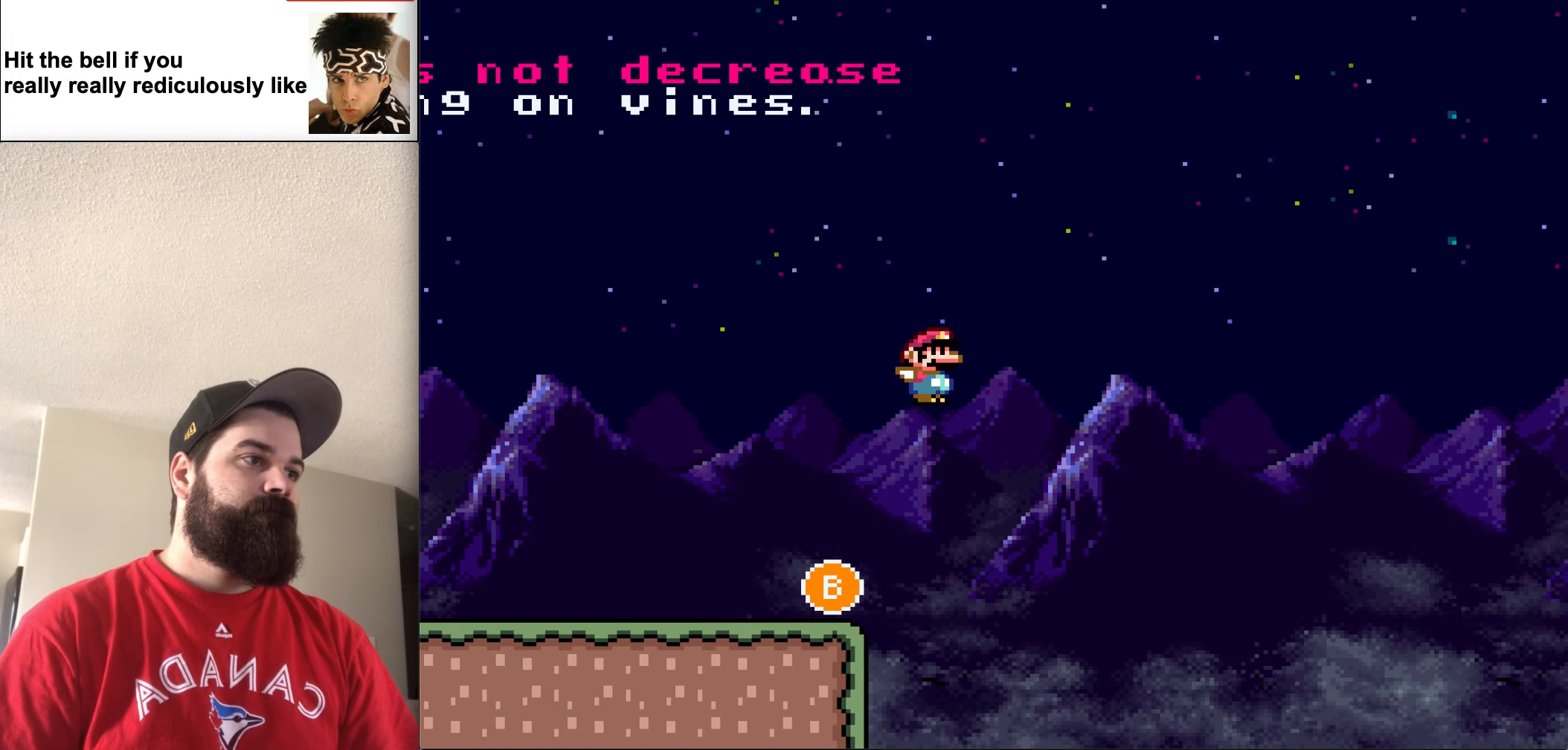
{"buttons": ["B", "Y", "DPAD_RIGHT"], "events": []}
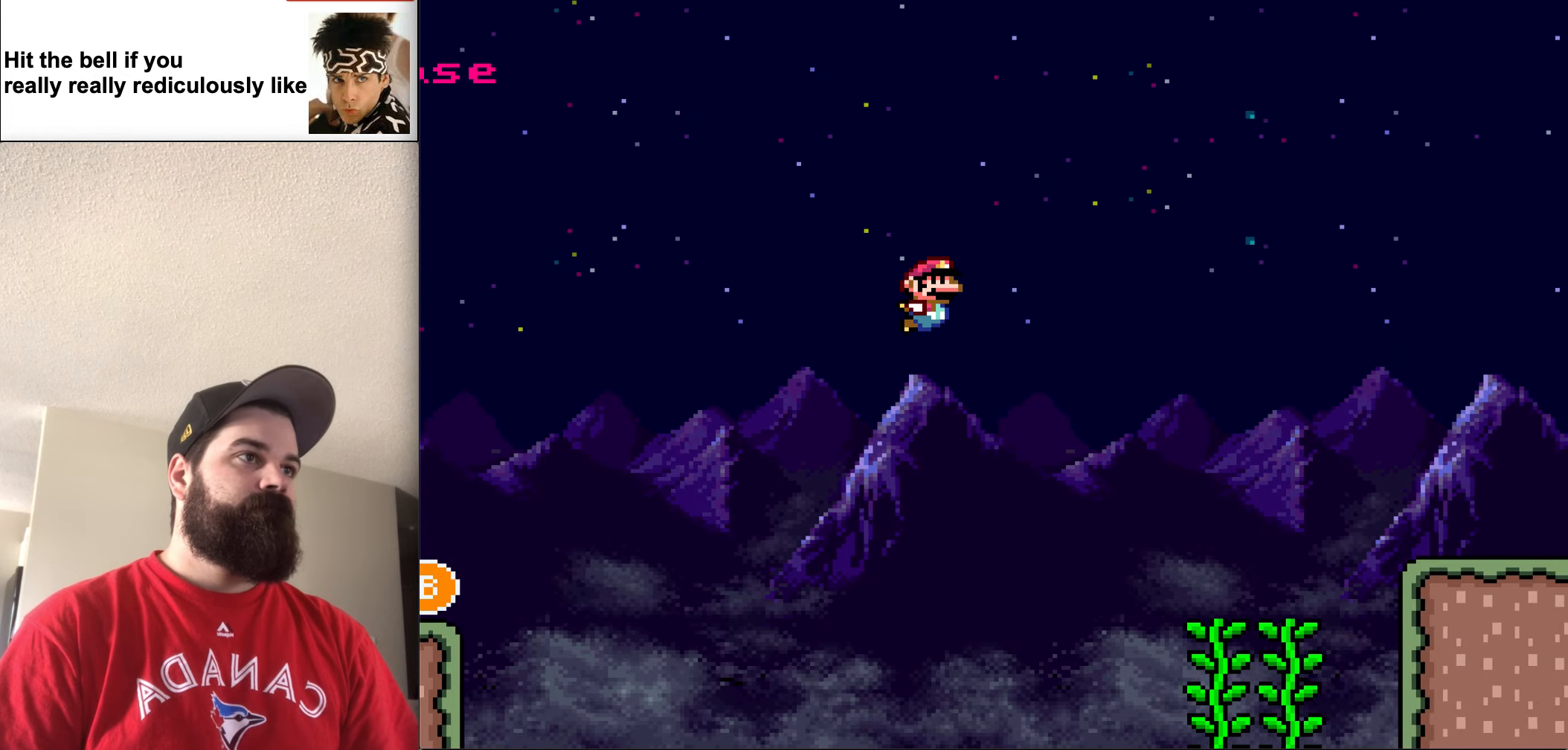
{"buttons": ["Y", "DPAD_UP"], "events": [[67, "B", "up"], [333, "DPAD_RIGHT", "up"], [467, "DPAD_UP", "down"]]}
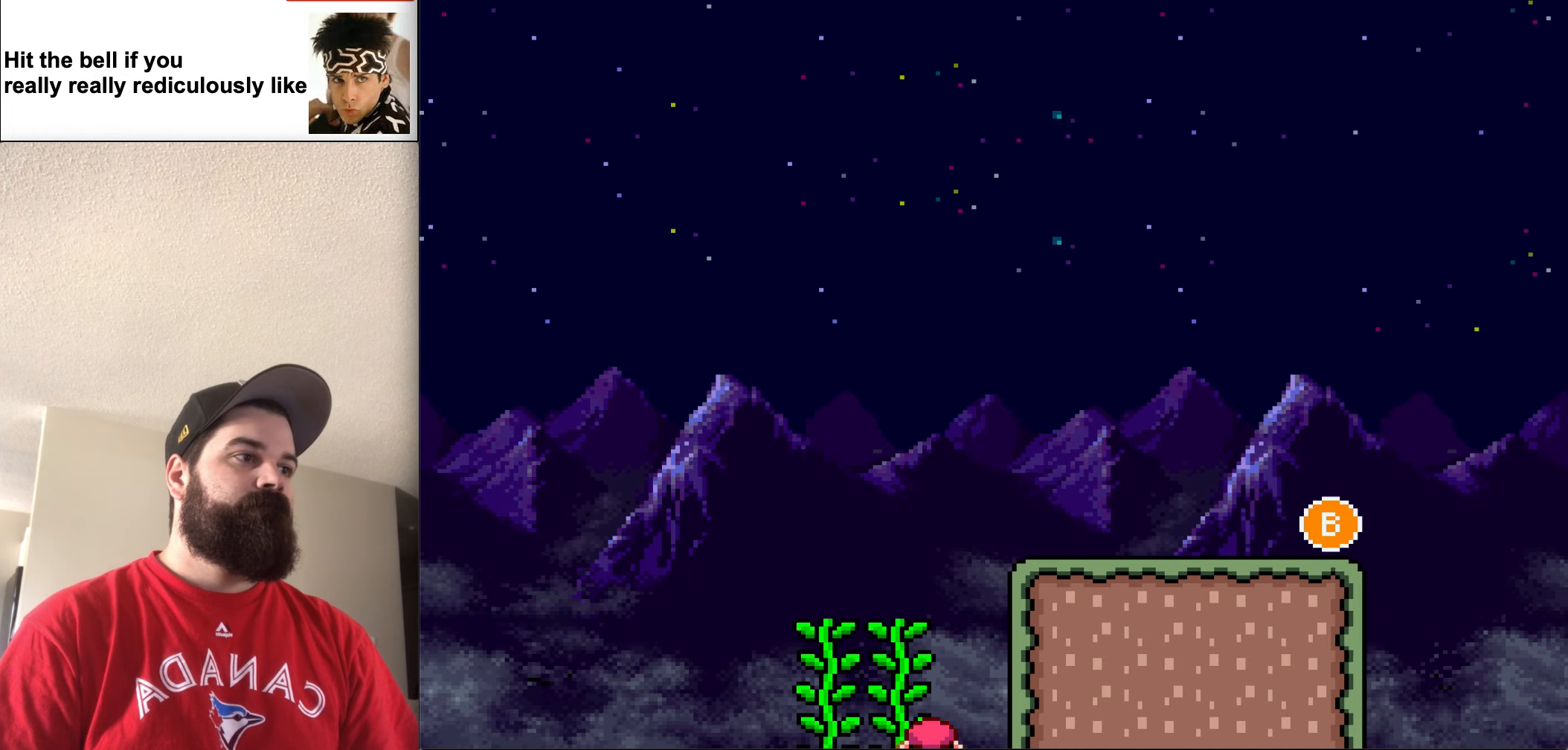
{"buttons": ["Y", "DPAD_UP"], "events": []}
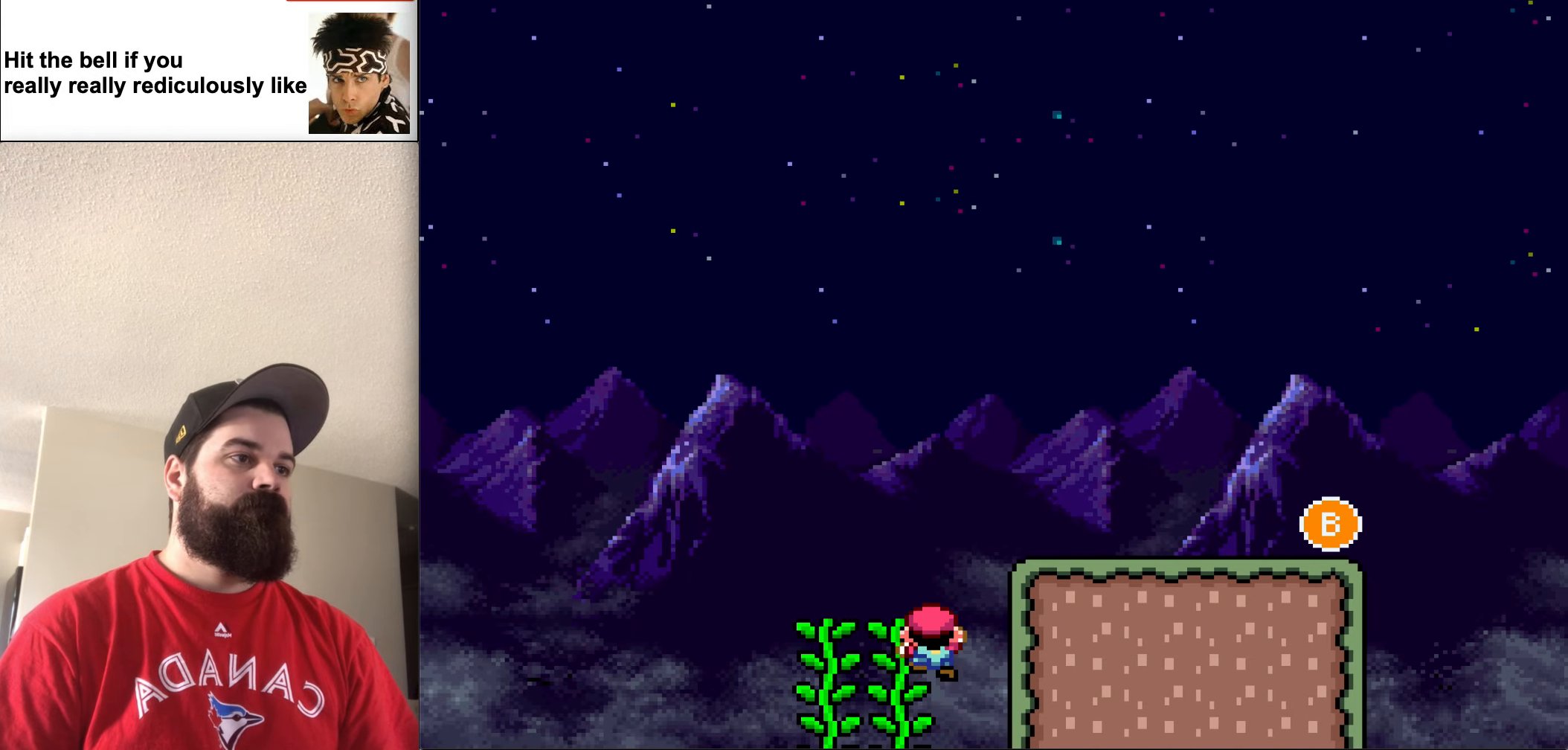
{"buttons": ["B", "Y", "DPAD_RIGHT"], "events": [[267, "DPAD_UP", "up"], [400, "B", "down"], [400, "DPAD_RIGHT", "down"]]}
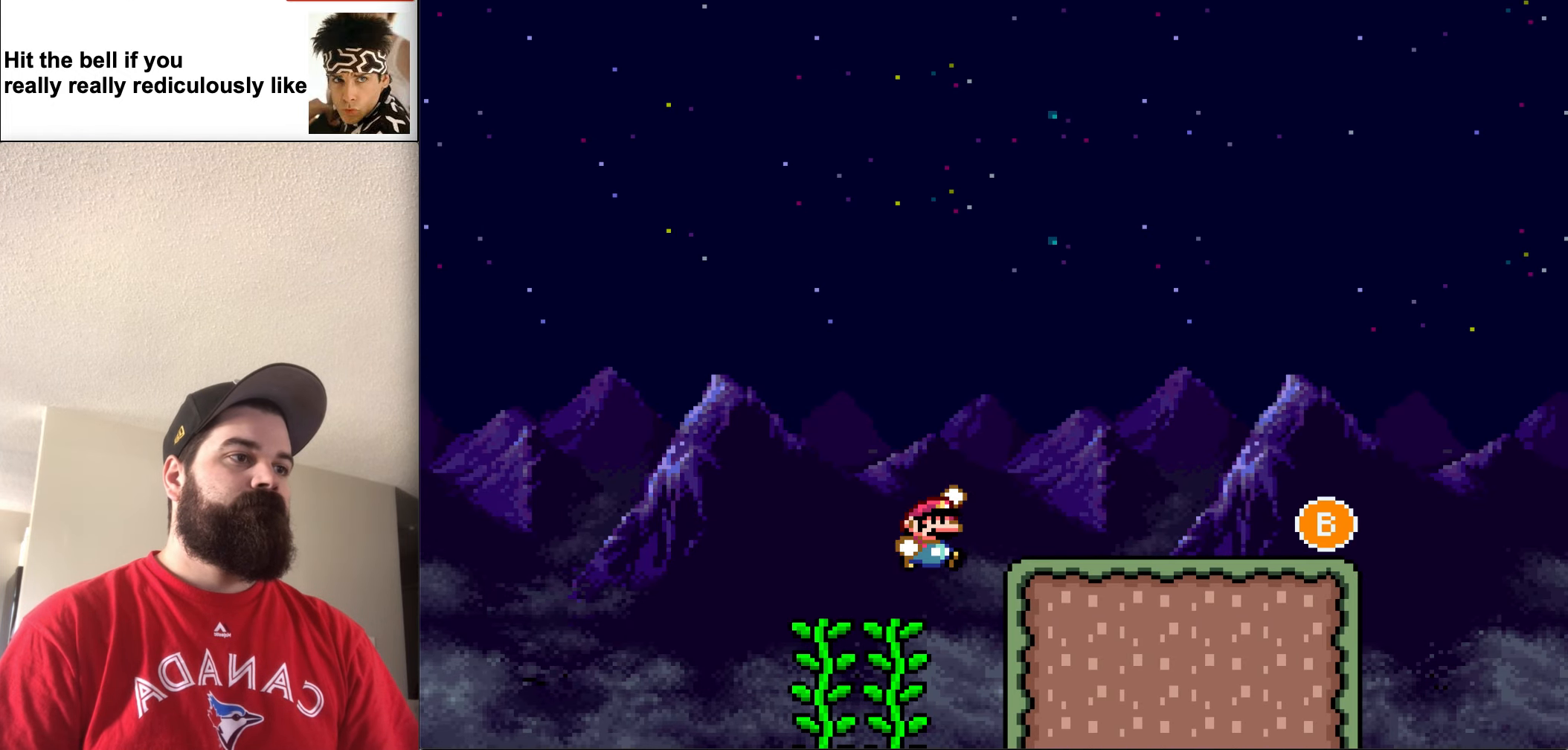
{"buttons": ["Y", "DPAD_RIGHT"], "events": [[33, "B", "up"]]}
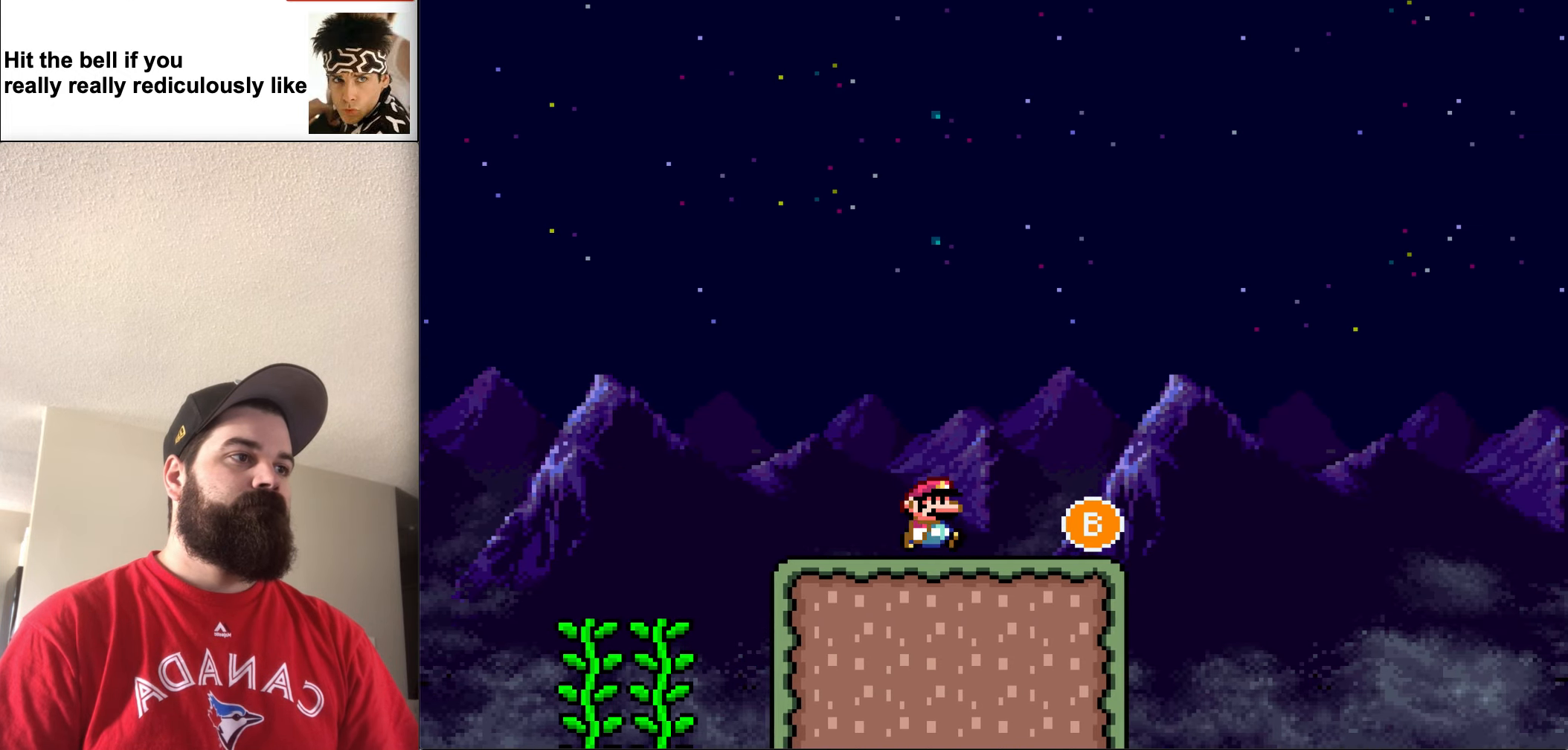
{"buttons": ["B", "Y", "DPAD_RIGHT"], "events": [[300, "B", "down"]]}
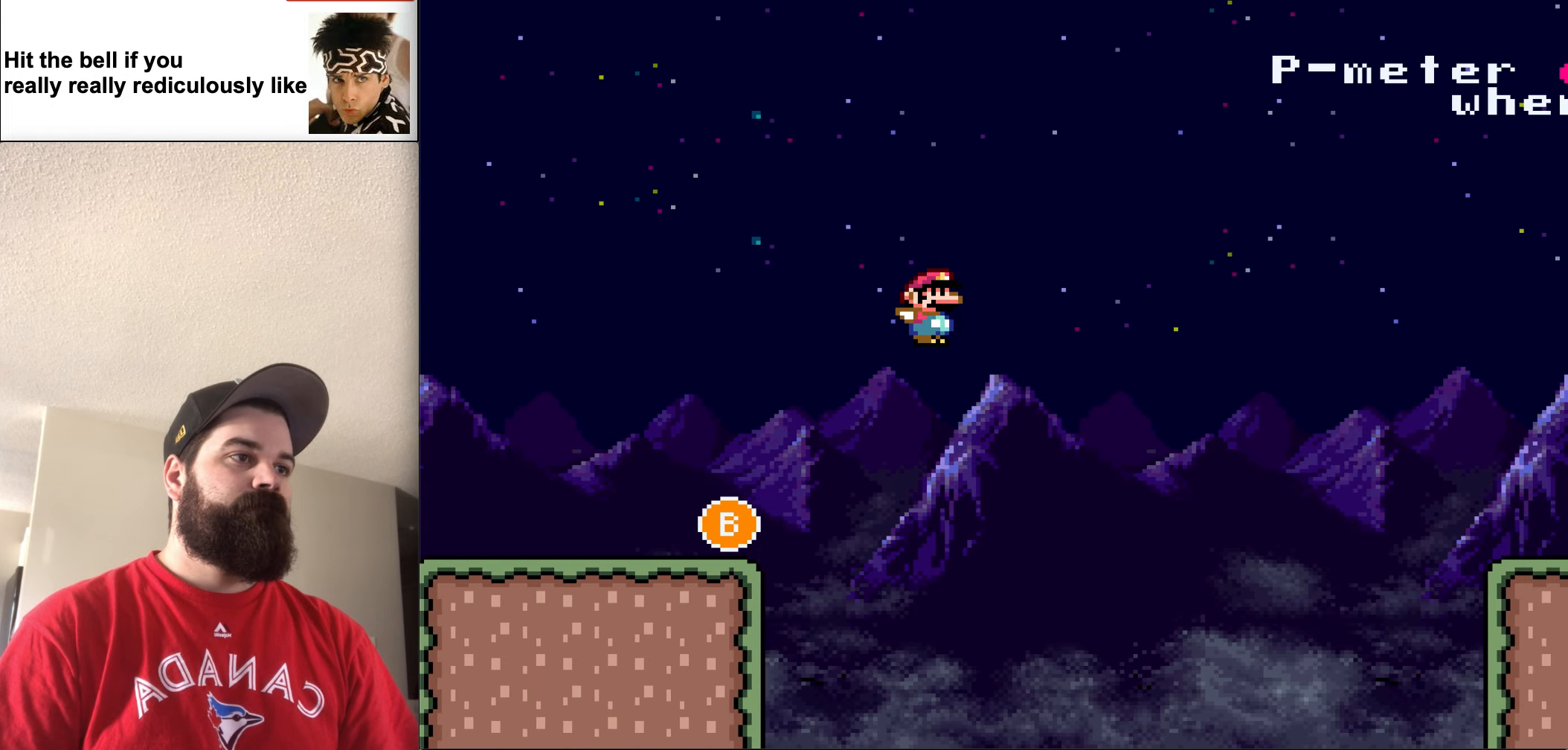
{"buttons": ["Y", "DPAD_RIGHT"], "events": [[400, "B", "up"]]}
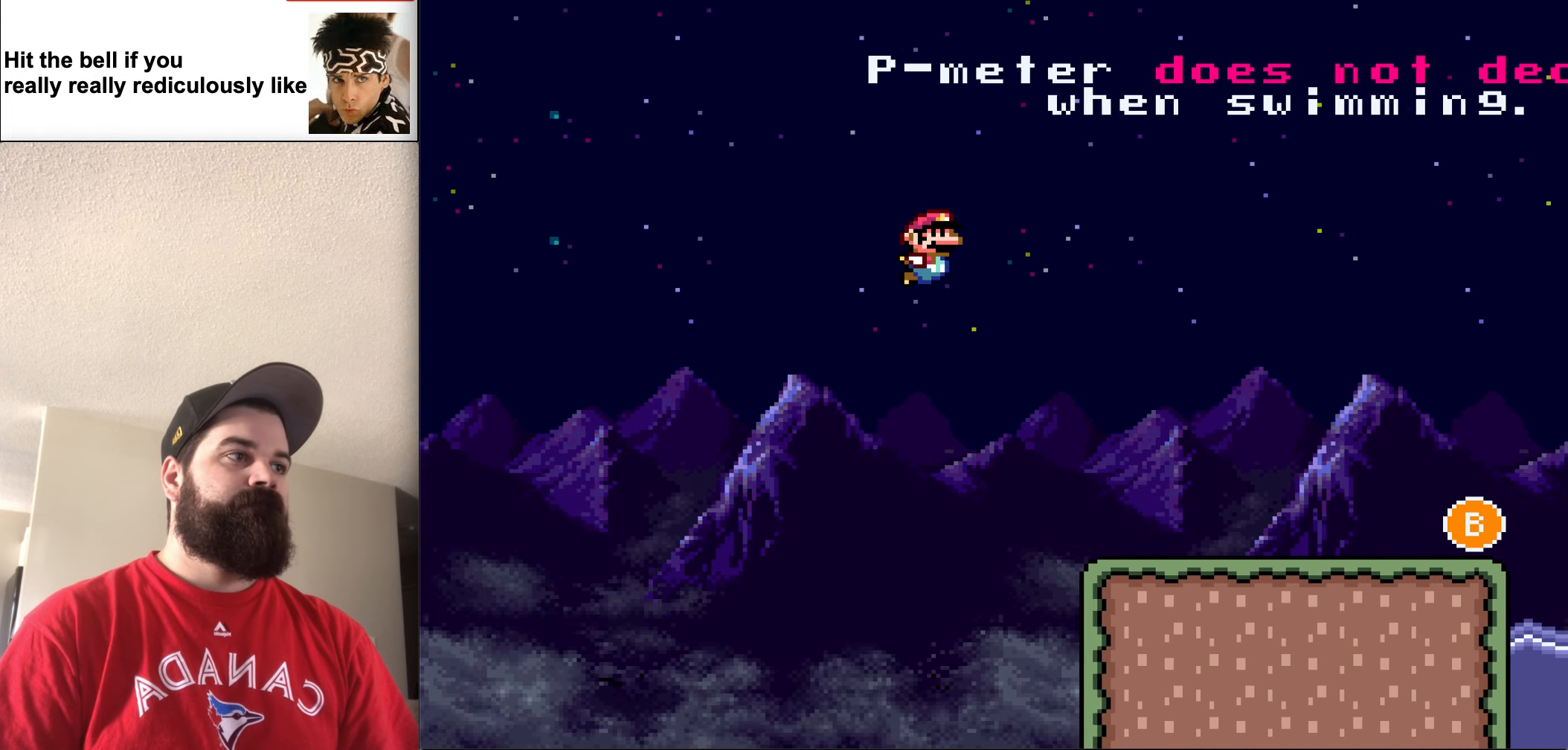
{"buttons": ["Y", "DPAD_RIGHT"], "events": []}
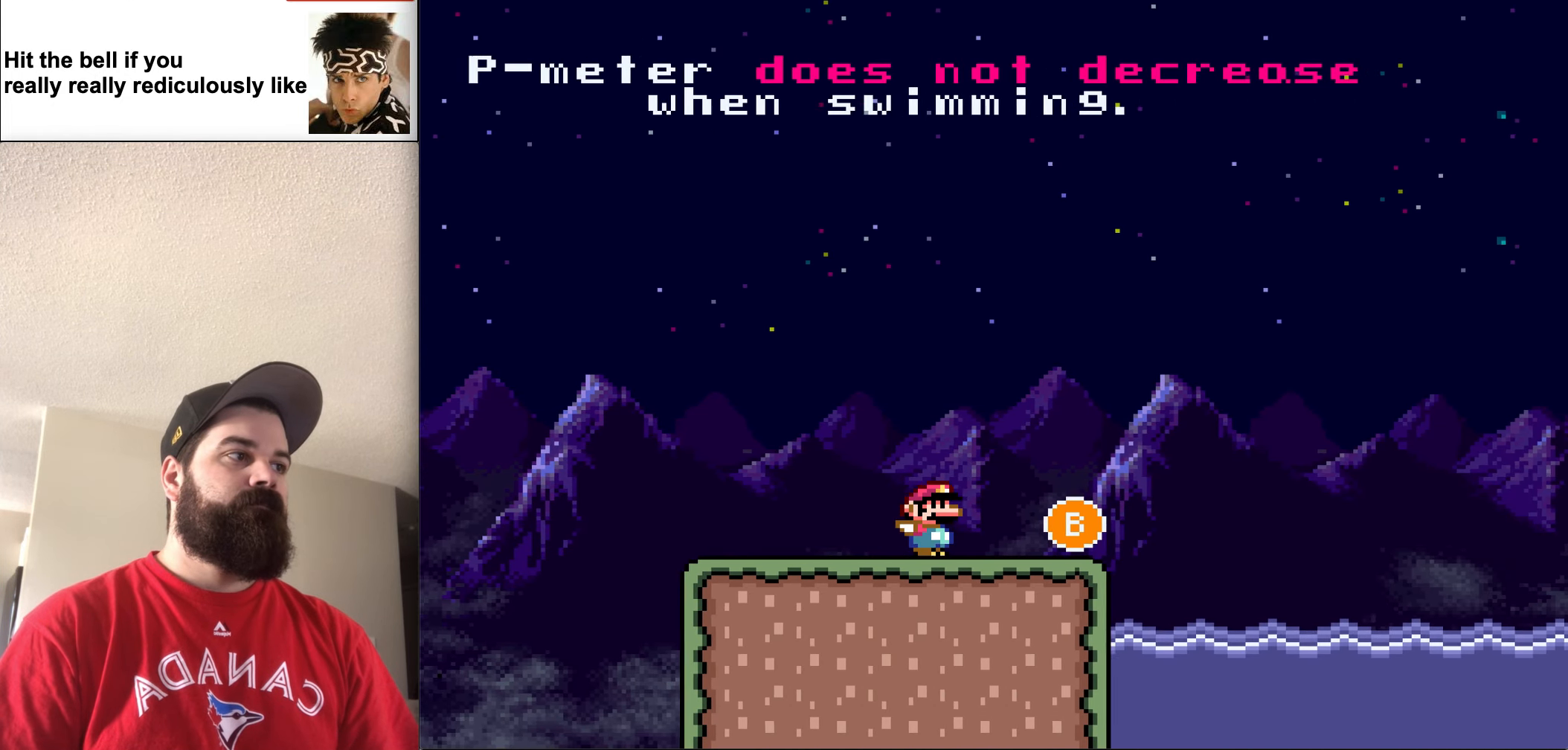
{"buttons": ["B", "Y", "DPAD_RIGHT"], "events": [[200, "B", "down"]]}
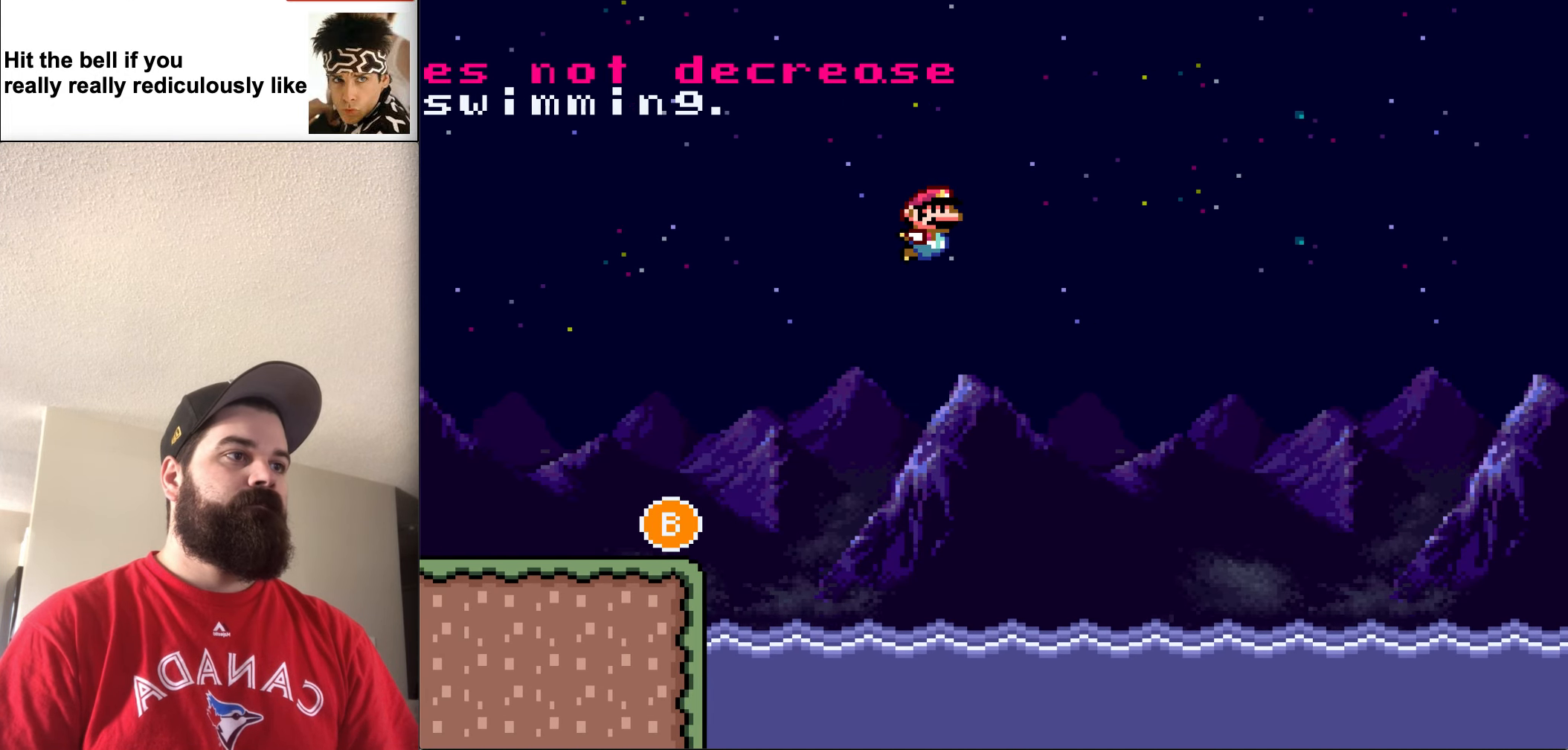
{"buttons": ["B", "Y", "DPAD_RIGHT"], "events": []}
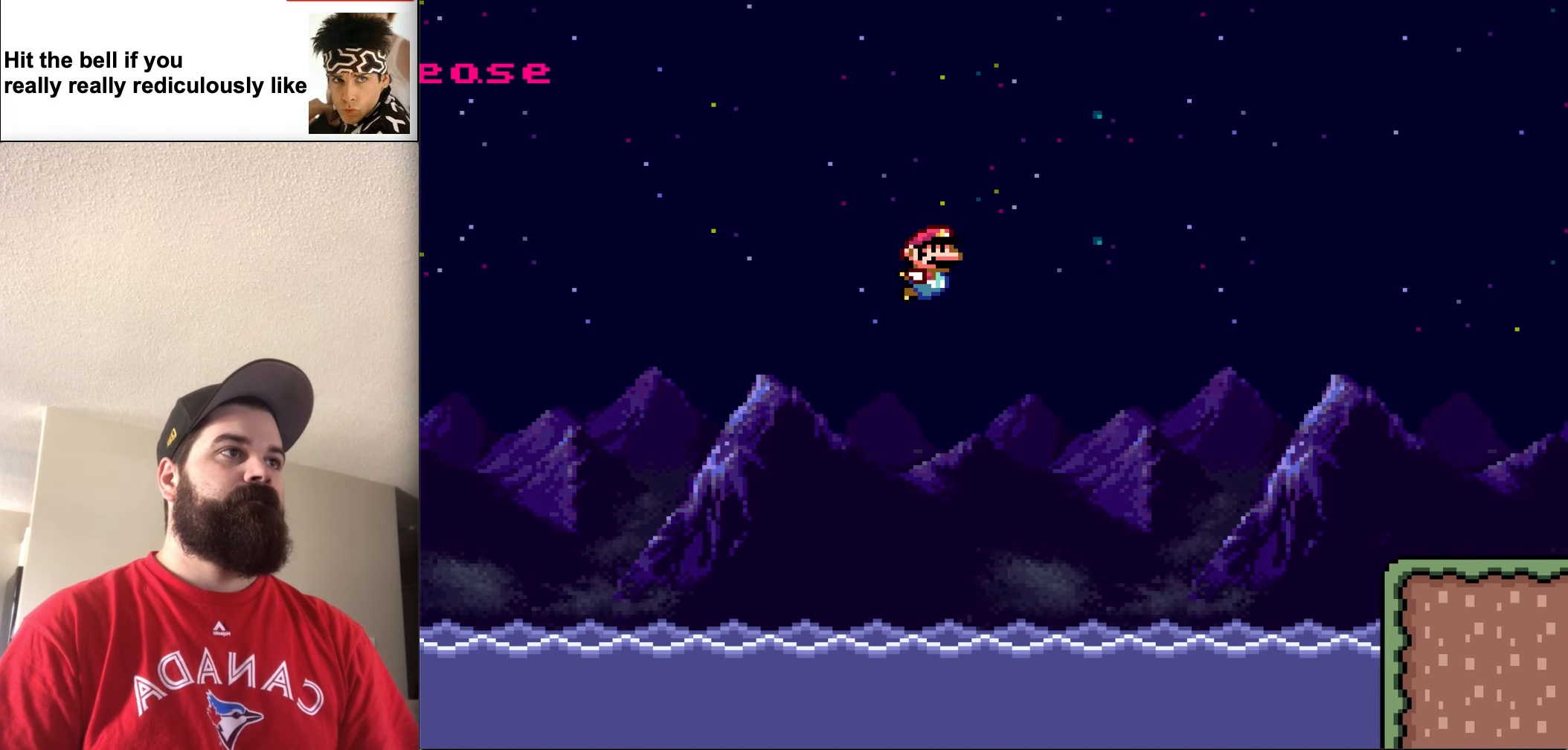
{"buttons": ["Y", "DPAD_UP"], "events": [[167, "B", "up"], [233, "DPAD_UP", "down"], [300, "DPAD_RIGHT", "up"]]}
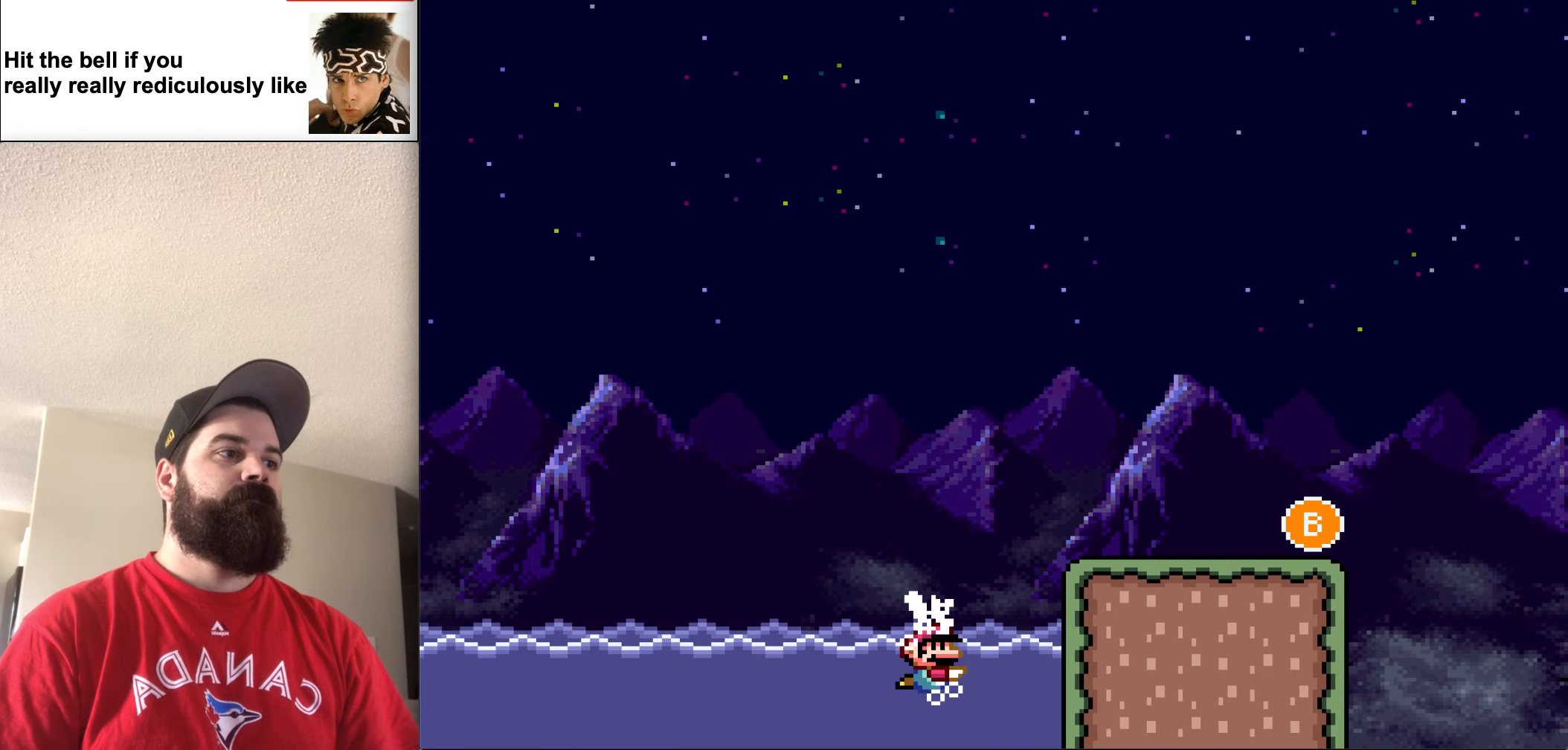
{"buttons": ["Y", "DPAD_UP", "DPAD_RIGHT"], "events": [[100, "B", "down"], [267, "B", "up"], [367, "DPAD_RIGHT", "down"]]}
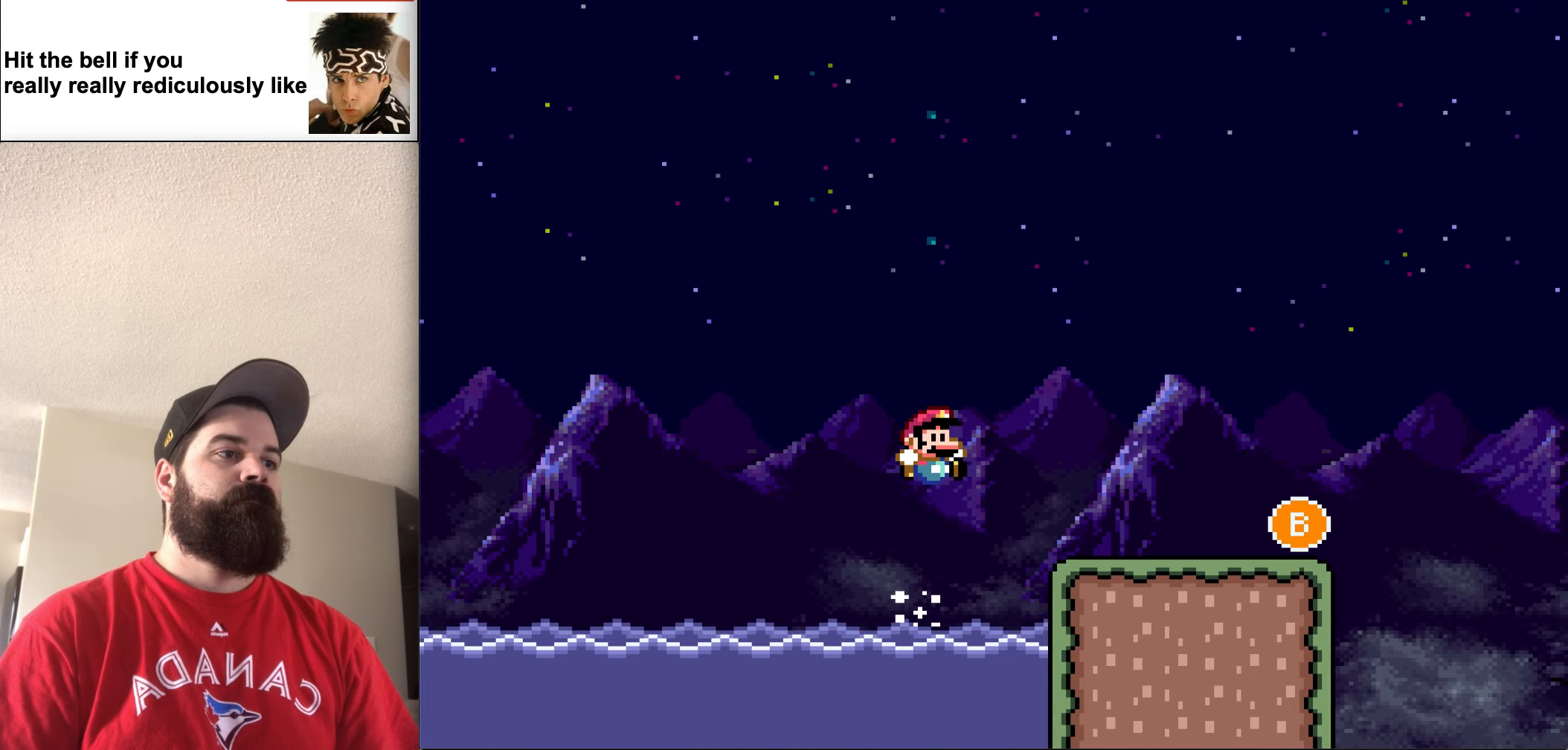
{"buttons": ["Y", "DPAD_UP", "DPAD_RIGHT"], "events": [[134, "DPAD_UP", "up"], [467, "DPAD_UP", "down"]]}
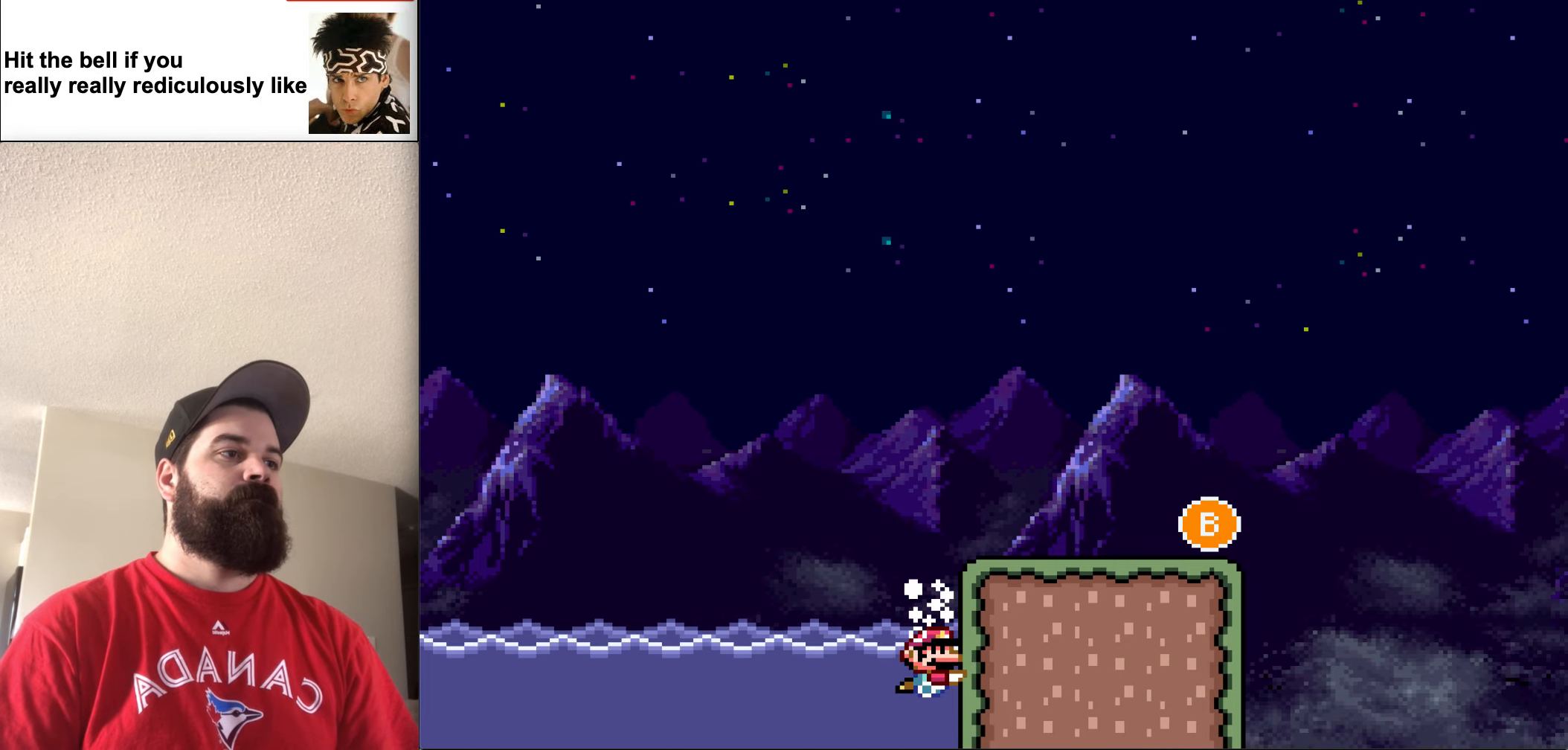
{"buttons": ["Y", "DPAD_UP", "DPAD_RIGHT"], "events": [[67, "B", "down"], [267, "B", "up"]]}
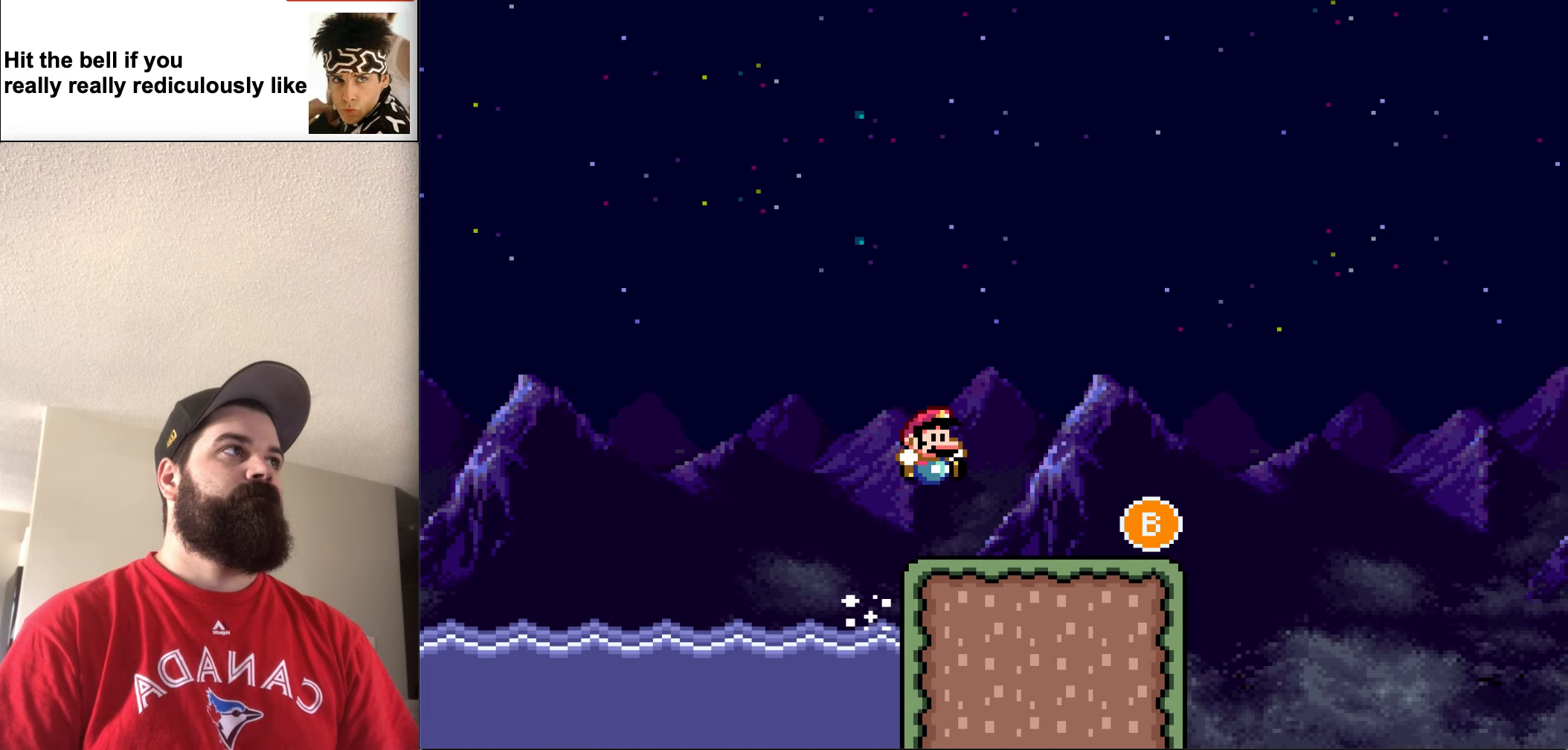
{"buttons": ["B", "Y", "DPAD_RIGHT"], "events": [[67, "DPAD_UP", "up"], [434, "B", "down"]]}
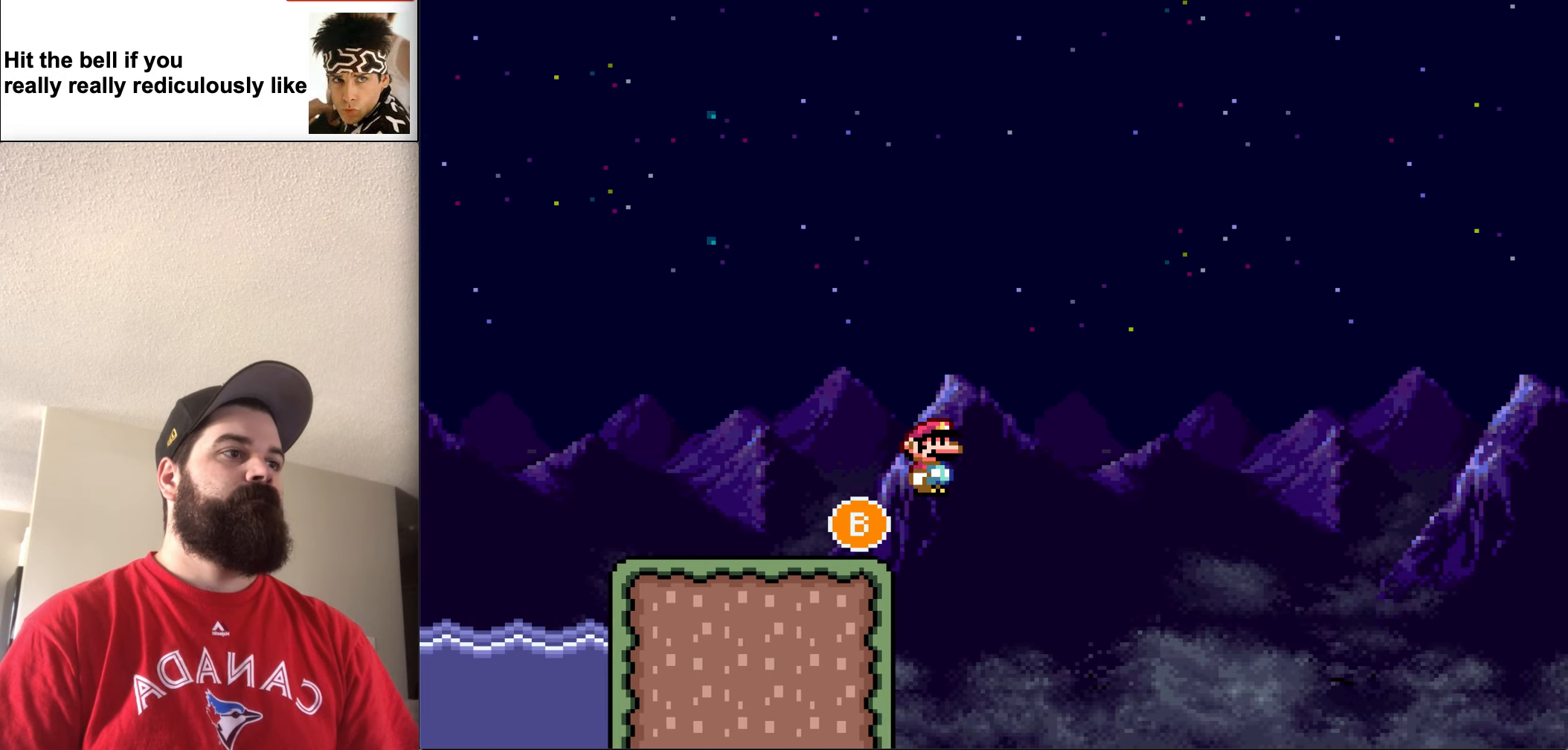
{"buttons": ["B", "Y", "DPAD_RIGHT"], "events": []}
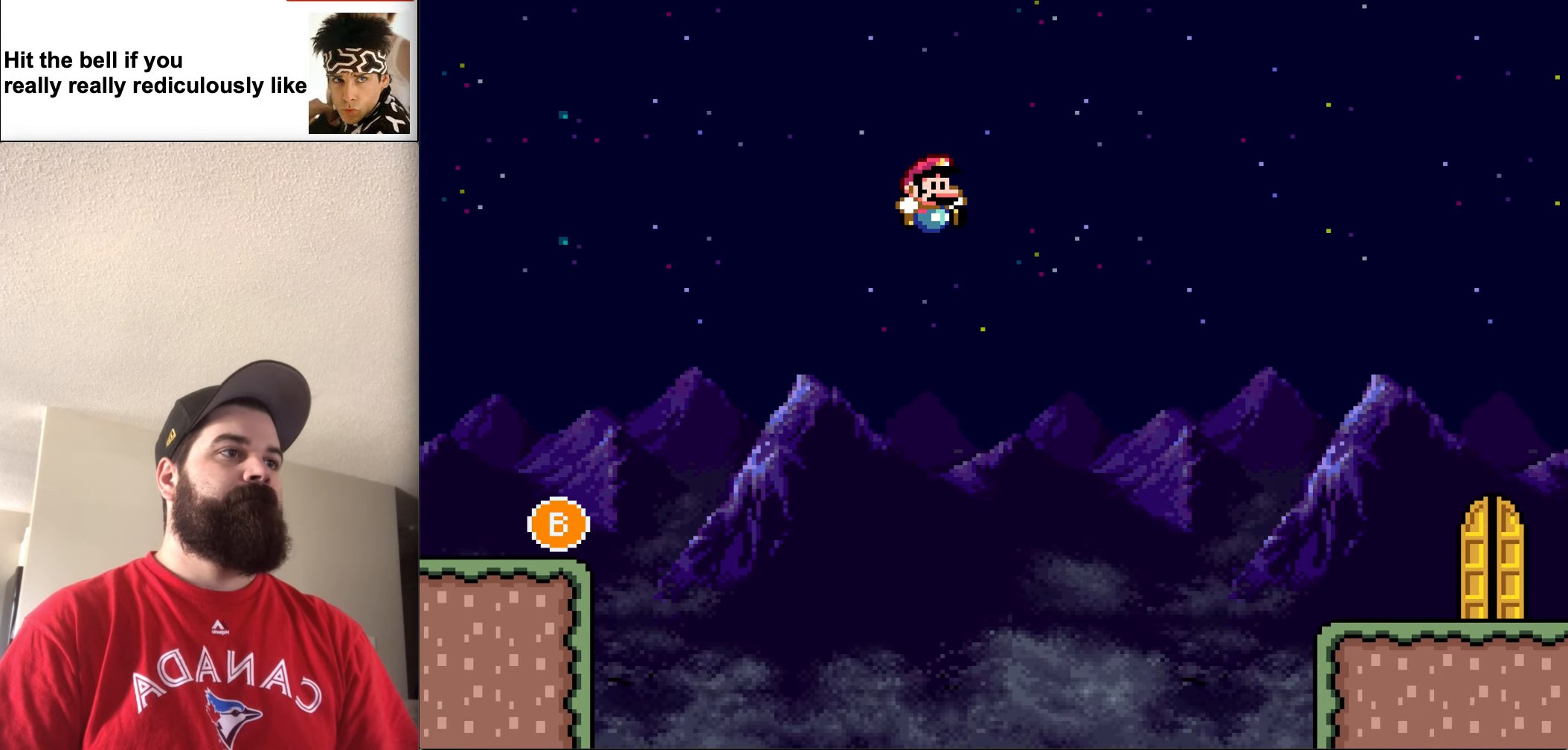
{"buttons": ["B", "Y", "DPAD_RIGHT"], "events": []}
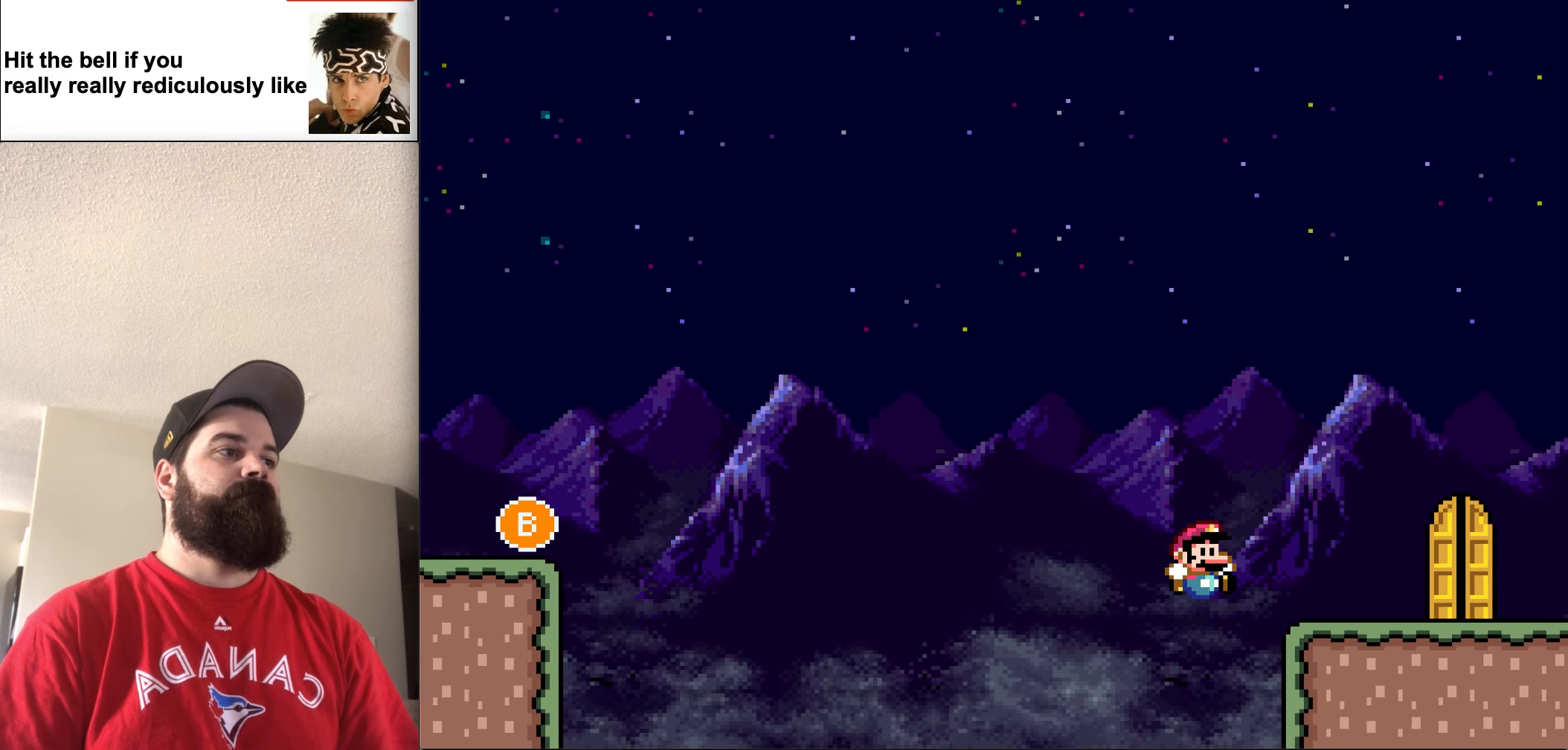
{"buttons": ["Y", "DPAD_RIGHT"], "events": [[434, "B", "up"]]}
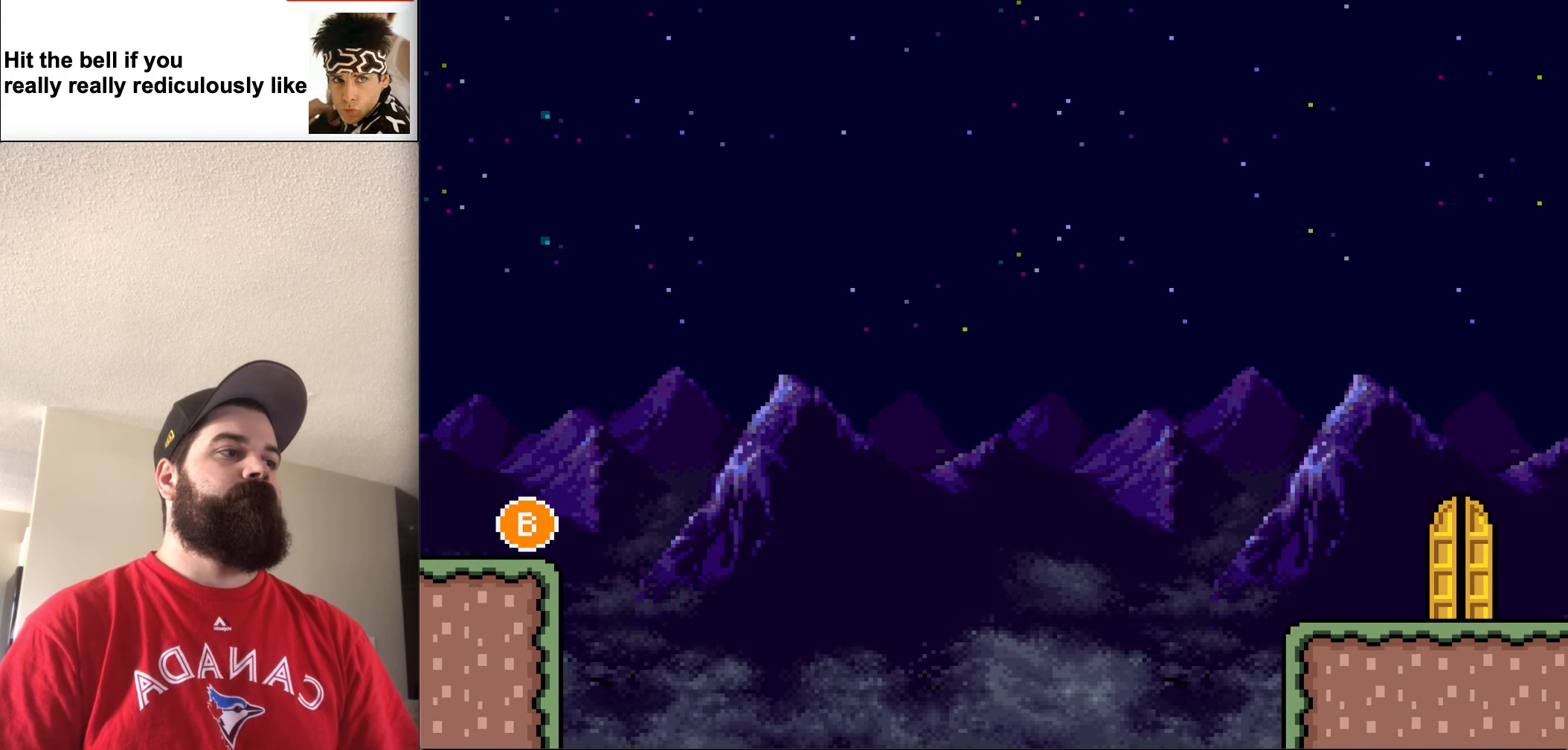
{"buttons": [], "events": [[100, "DPAD_RIGHT", "up"], [100, "Y", "up"]]}
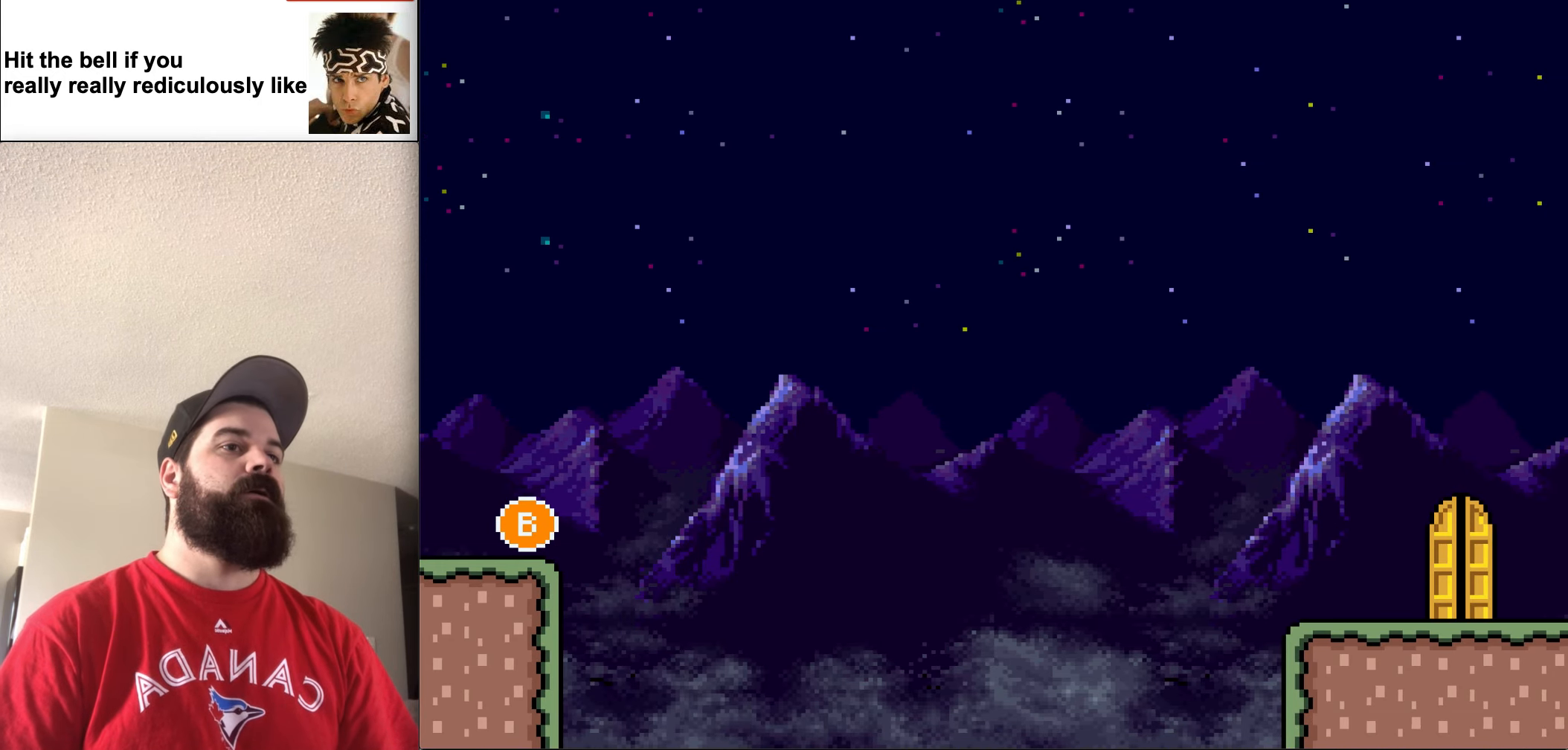
{"buttons": [], "events": []}
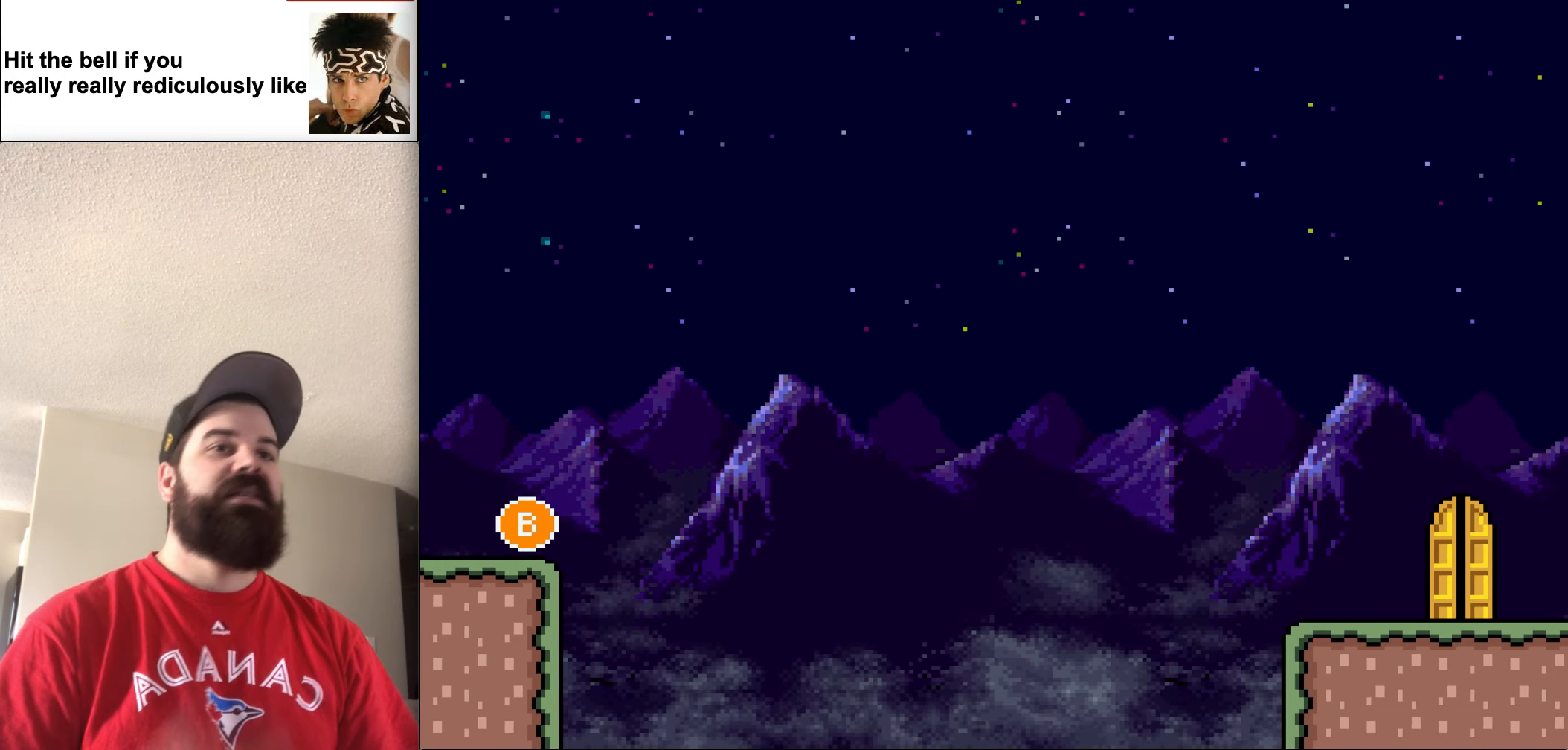
{"buttons": [], "events": []}
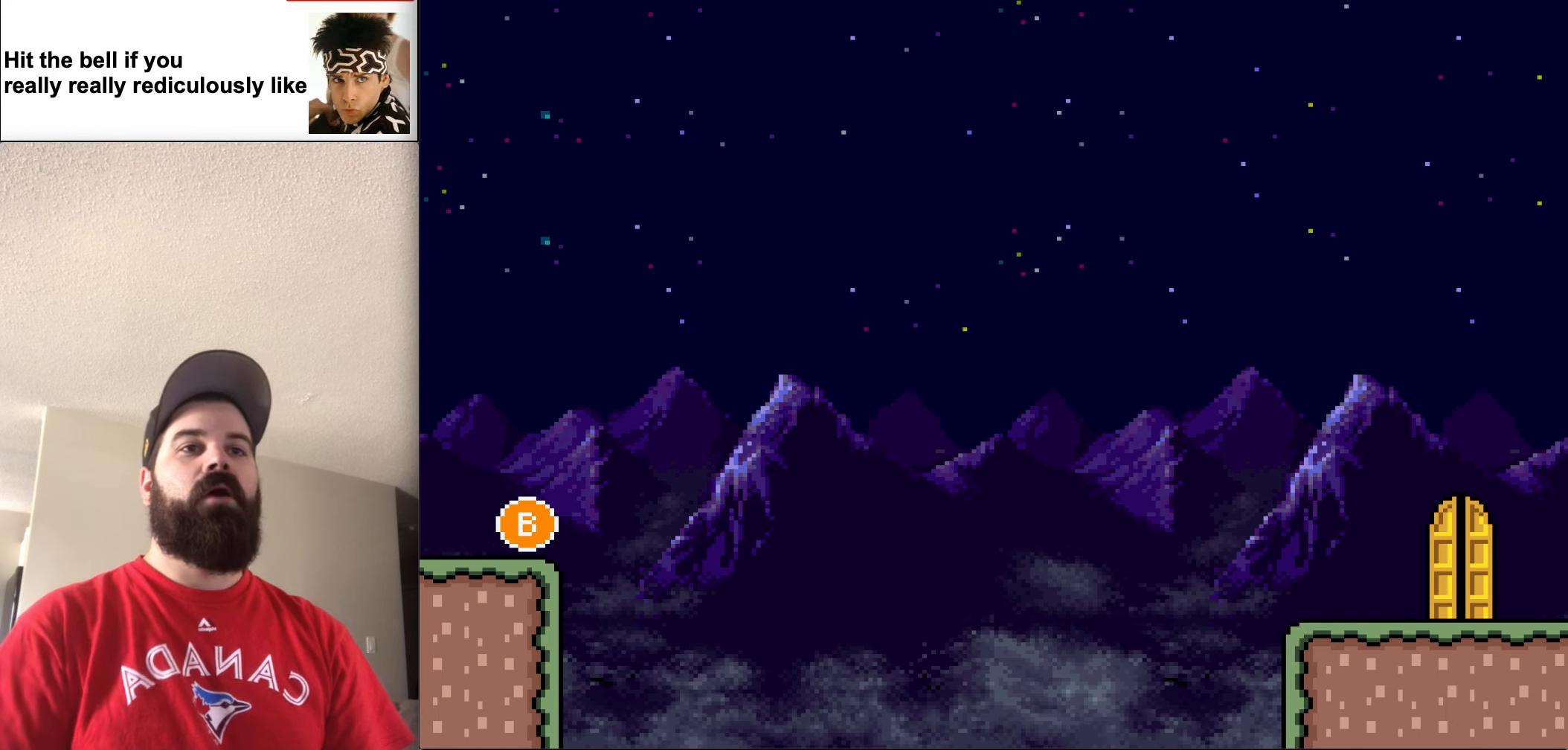
{"buttons": [], "events": [[100, "A", "down"], [233, "A", "up"]]}